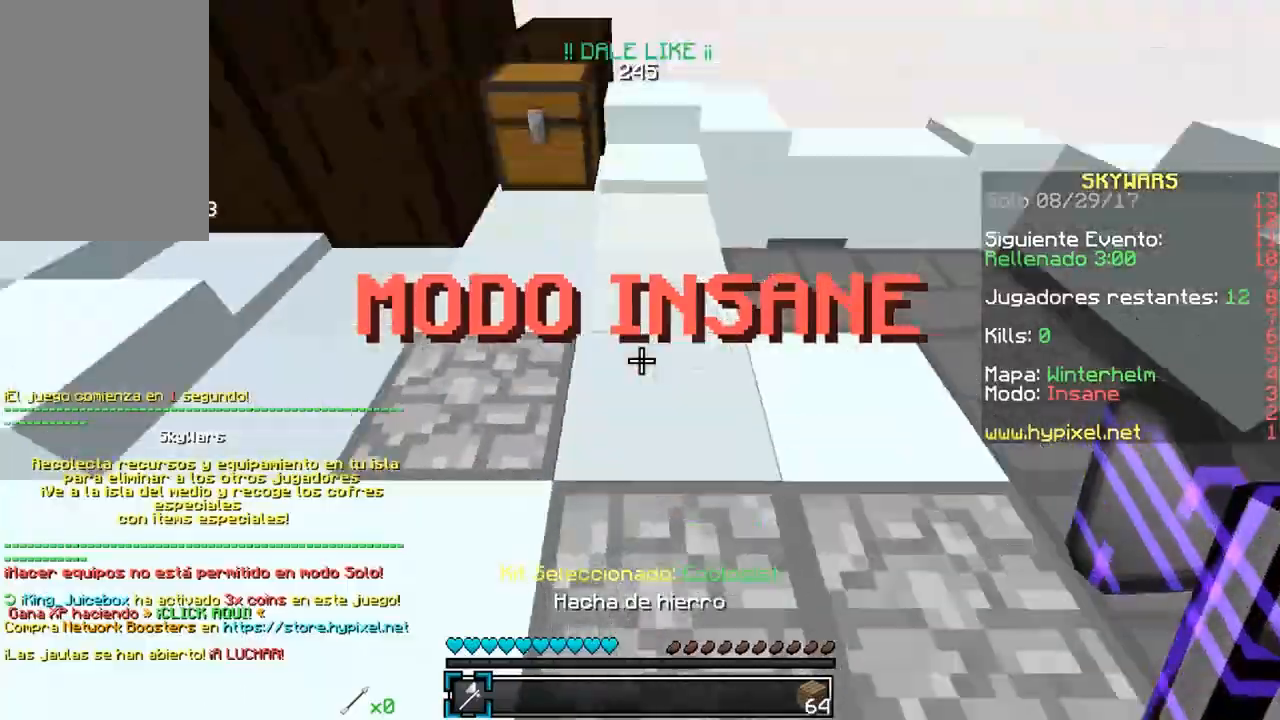
Gameplay with keyboard and mouse; each line is a JSON object with the keys and mouse buttons held at the frame after it. "events" lists presses ("down") and releases ("up") of "a", "d", "s", "w", "mouse_left" and "mouse_right" between this image and that frame as [ms after this image, input, new state], when the widget could be followed in between. "mouse_left", "mouse_right" = the "left", "right" buttons of the "mouse" list. No other keys are recorded. Fast repeated clicks can show as one long hold. Mouse movement is not recorded.
{"keys": ["w"], "mouse": ["left"], "events": [[367, "mouse_left", "down"]]}
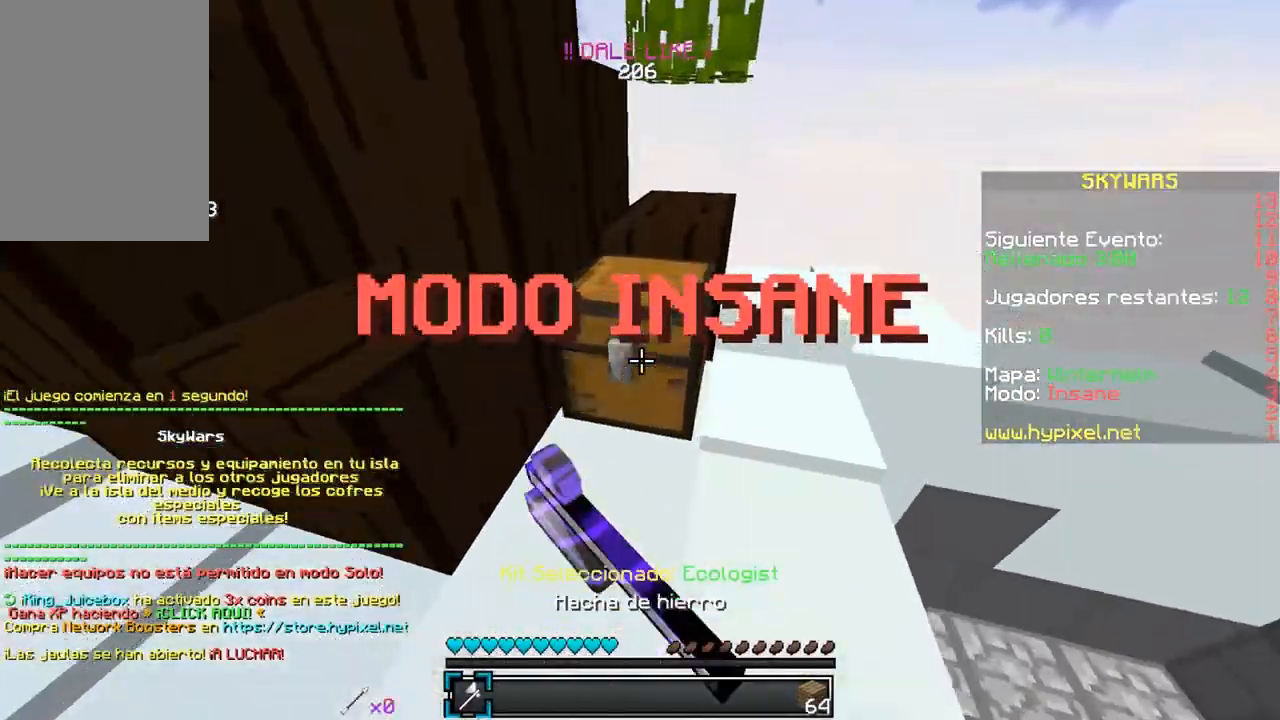
{"keys": ["w"], "mouse": ["left"], "events": [[117, "w", "up"], [350, "w", "down"]]}
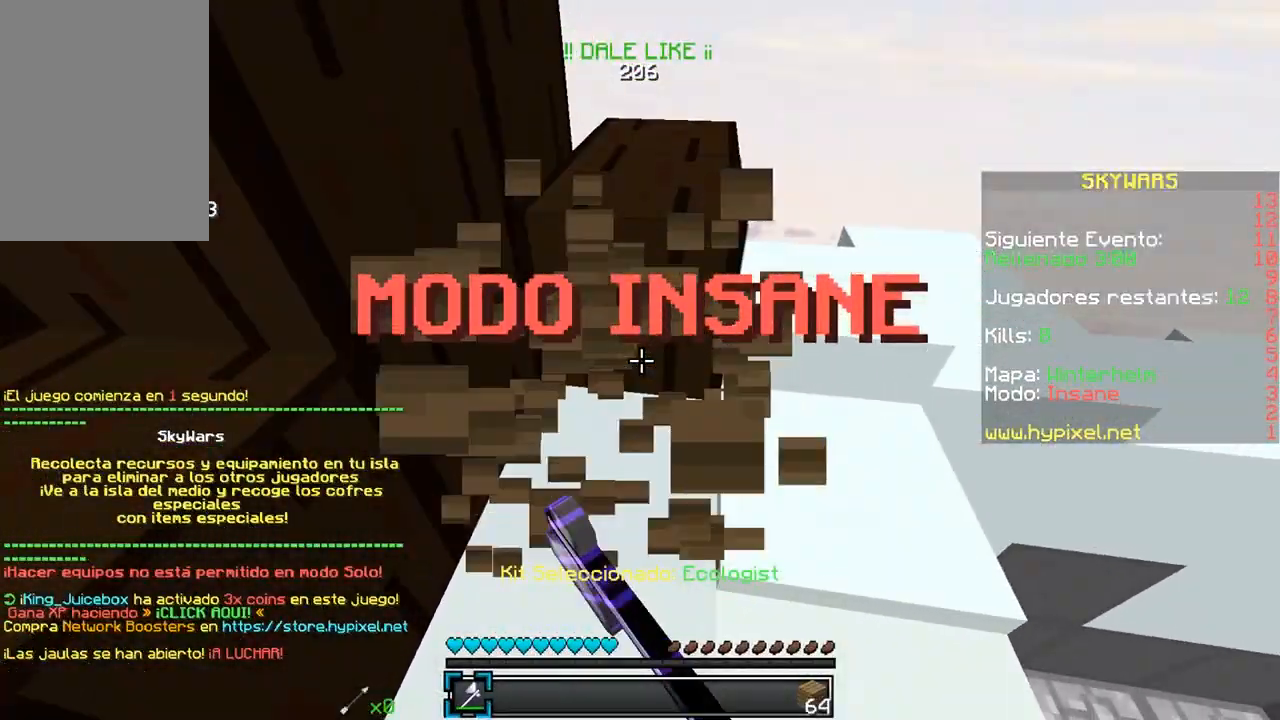
{"keys": ["d", "w"], "mouse": [], "events": [[50, "a", "down"], [133, "a", "up"], [200, "mouse_left", "up"], [217, "d", "down"]]}
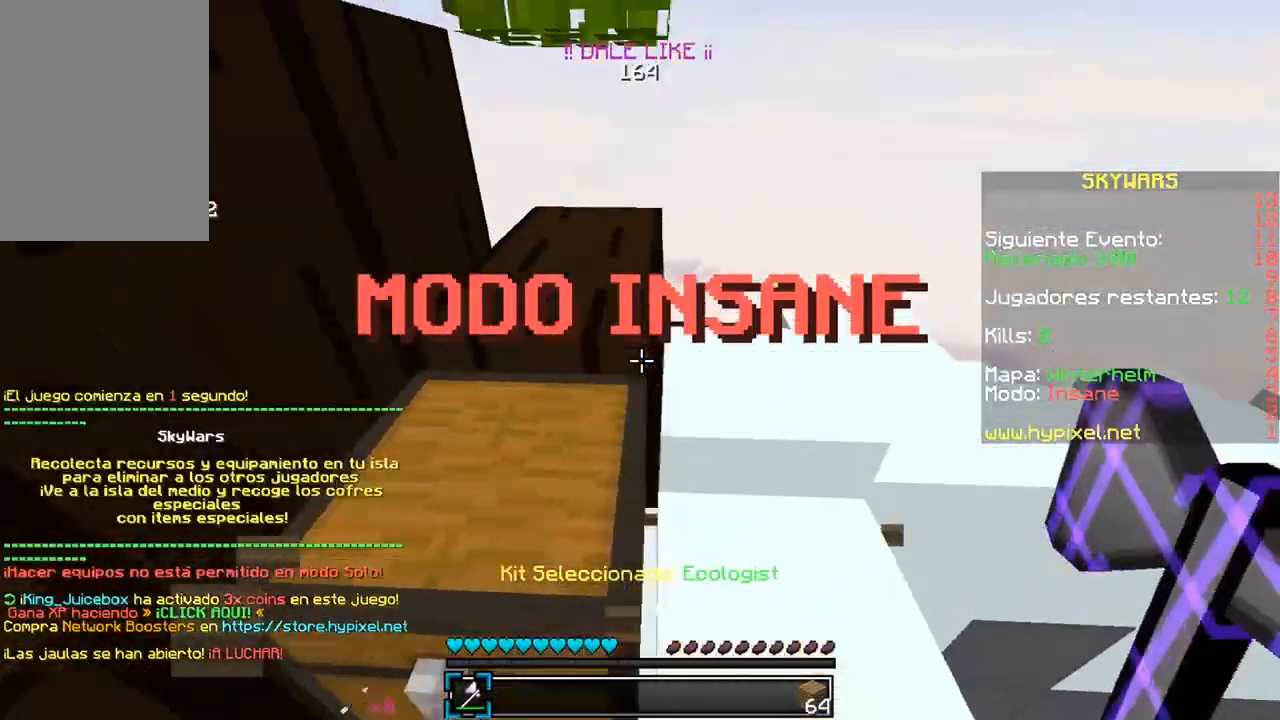
{"keys": ["a", "w"], "mouse": ["left"], "events": [[267, "d", "up"], [317, "a", "down"], [317, "w", "up"], [367, "mouse_left", "down"], [467, "w", "down"]]}
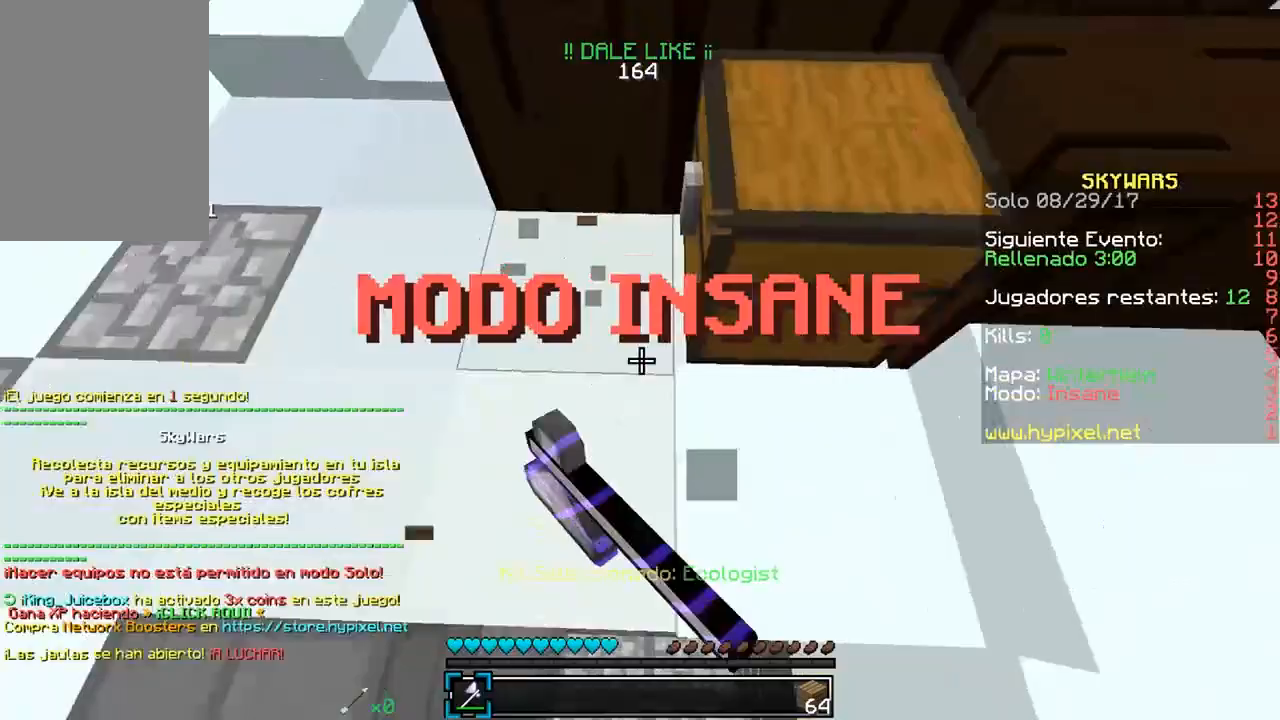
{"keys": [], "mouse": ["left"], "events": [[167, "a", "up"], [217, "w", "up"]]}
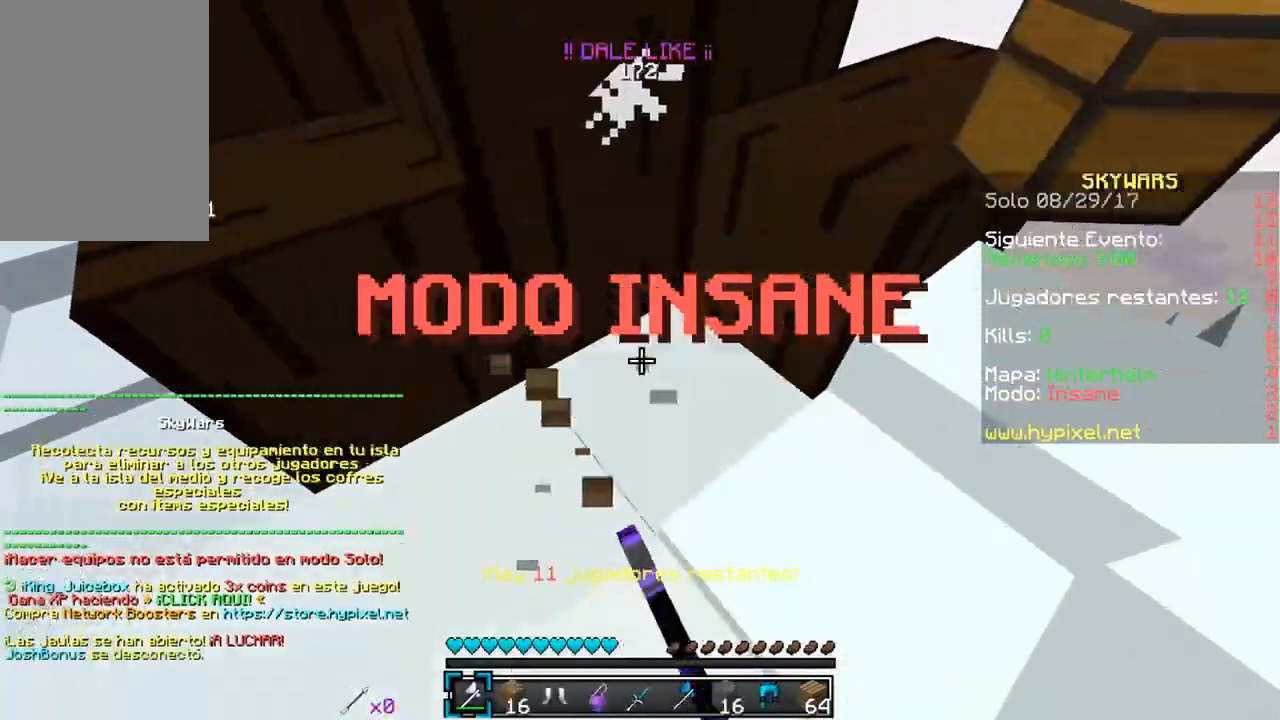
{"keys": ["w"], "mouse": [], "events": [[217, "w", "down"], [233, "mouse_left", "up"]]}
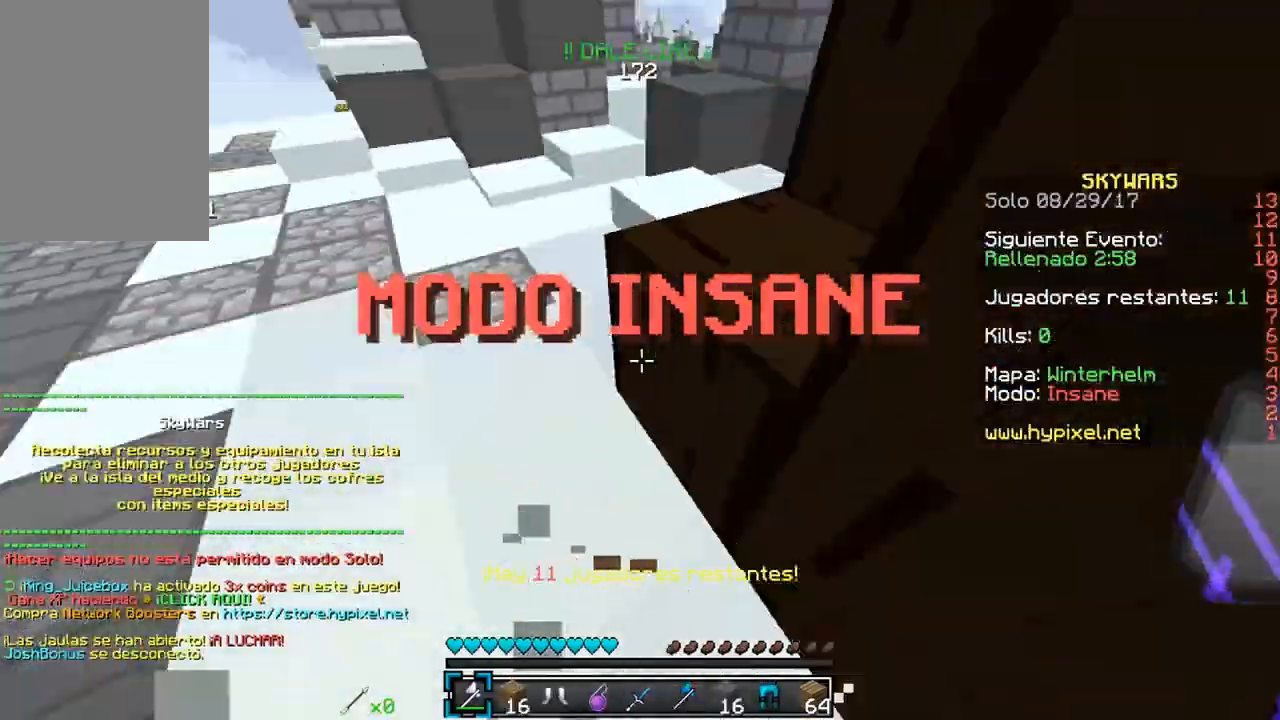
{"keys": ["w"], "mouse": [], "events": [[17, "a", "down"], [183, "a", "up"]]}
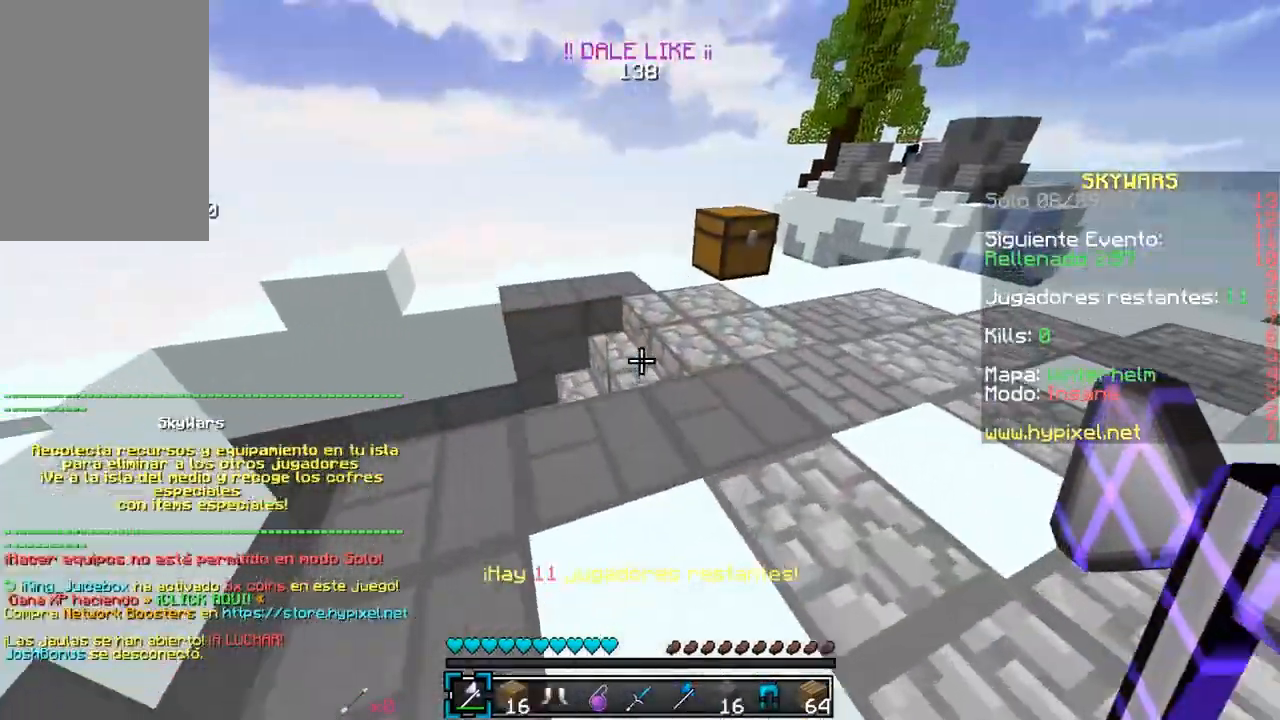
{"keys": ["w"], "mouse": ["left"], "events": [[367, "mouse_left", "down"]]}
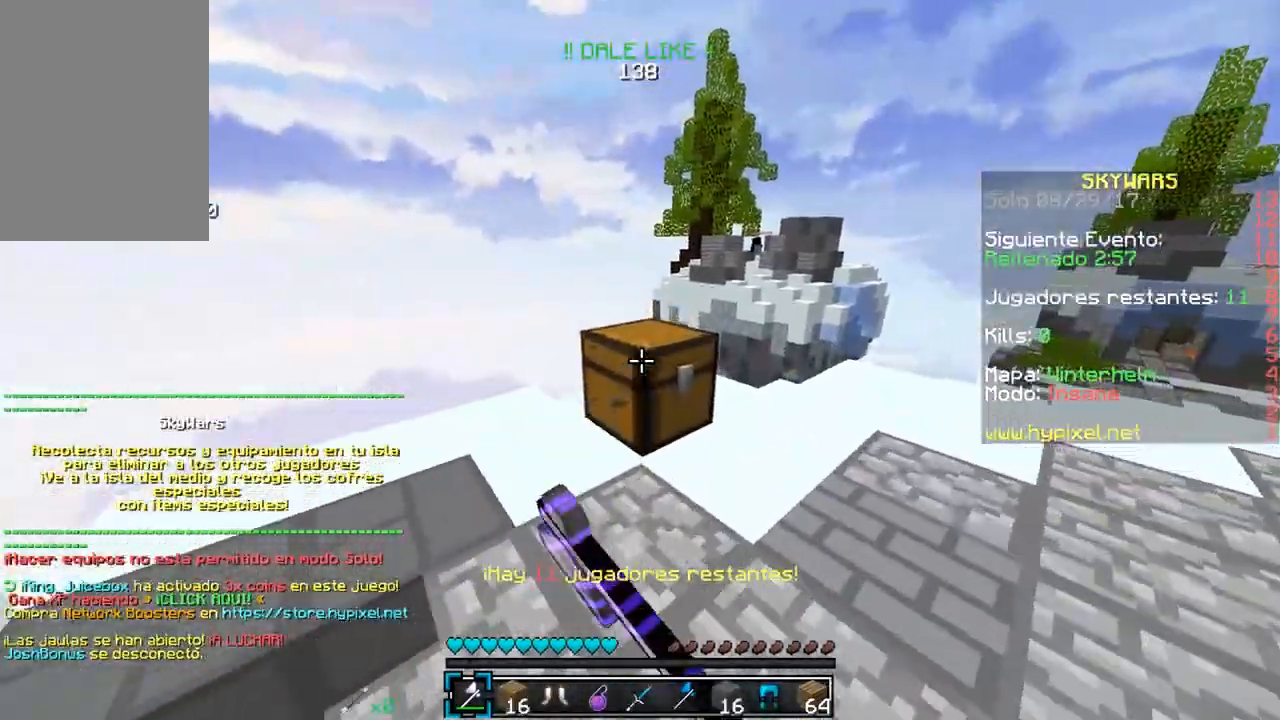
{"keys": ["w"], "mouse": ["left"], "events": [[83, "d", "down"], [200, "w", "up"], [283, "d", "up"], [367, "w", "down"]]}
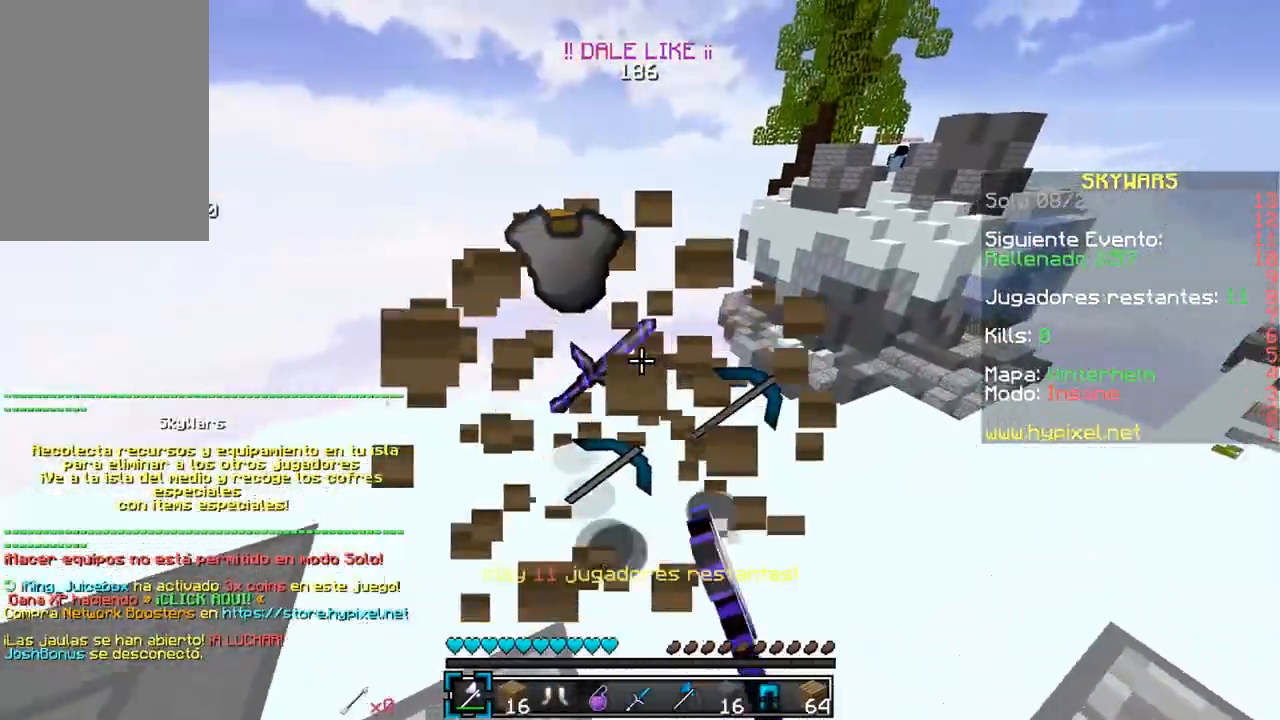
{"keys": ["a", "w"], "mouse": [], "events": [[217, "a", "down"], [217, "mouse_left", "up"]]}
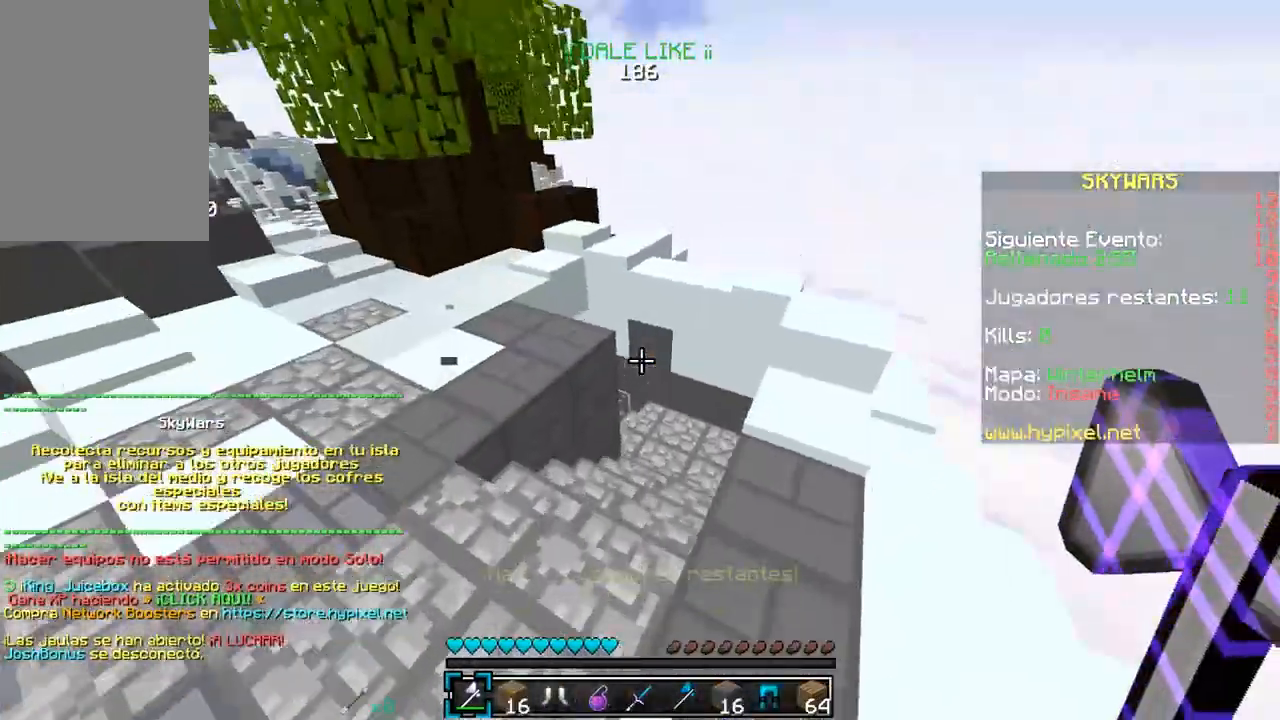
{"keys": ["d", "w"], "mouse": [], "events": [[217, "a", "up"], [333, "d", "down"]]}
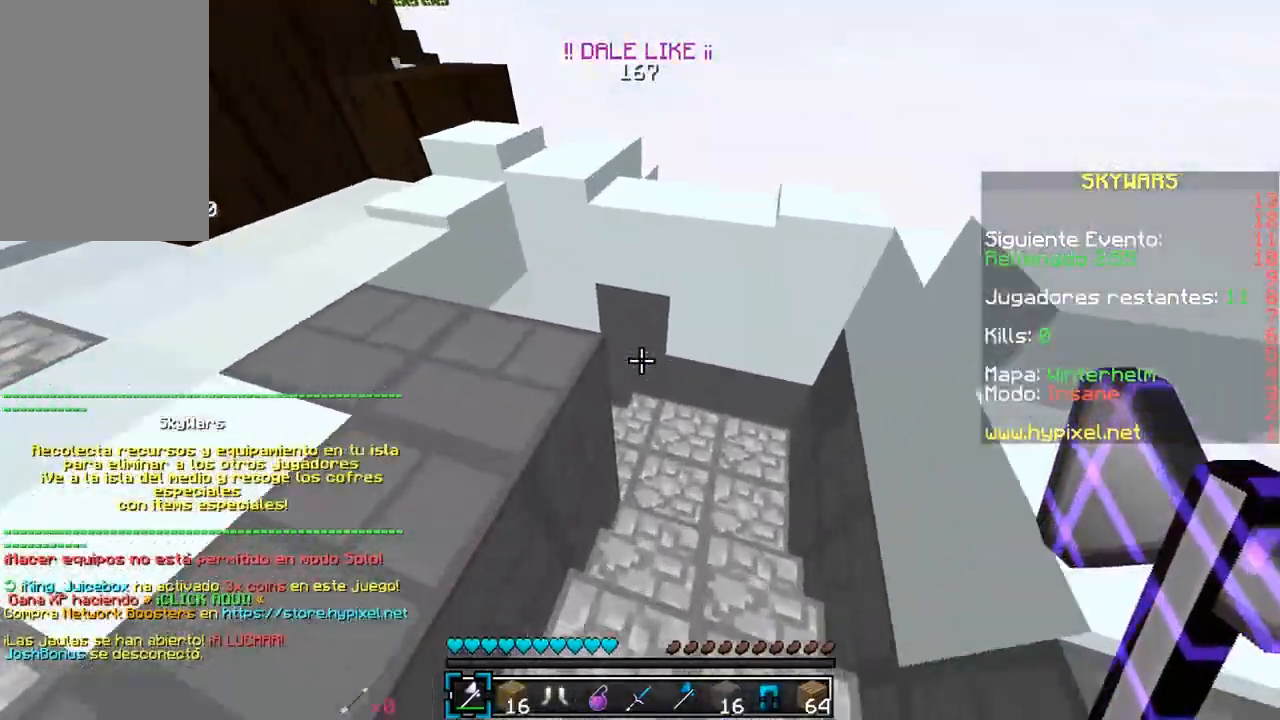
{"keys": ["w"], "mouse": [], "events": [[183, "d", "up"], [233, "mouse_right", "down"], [417, "mouse_right", "up"]]}
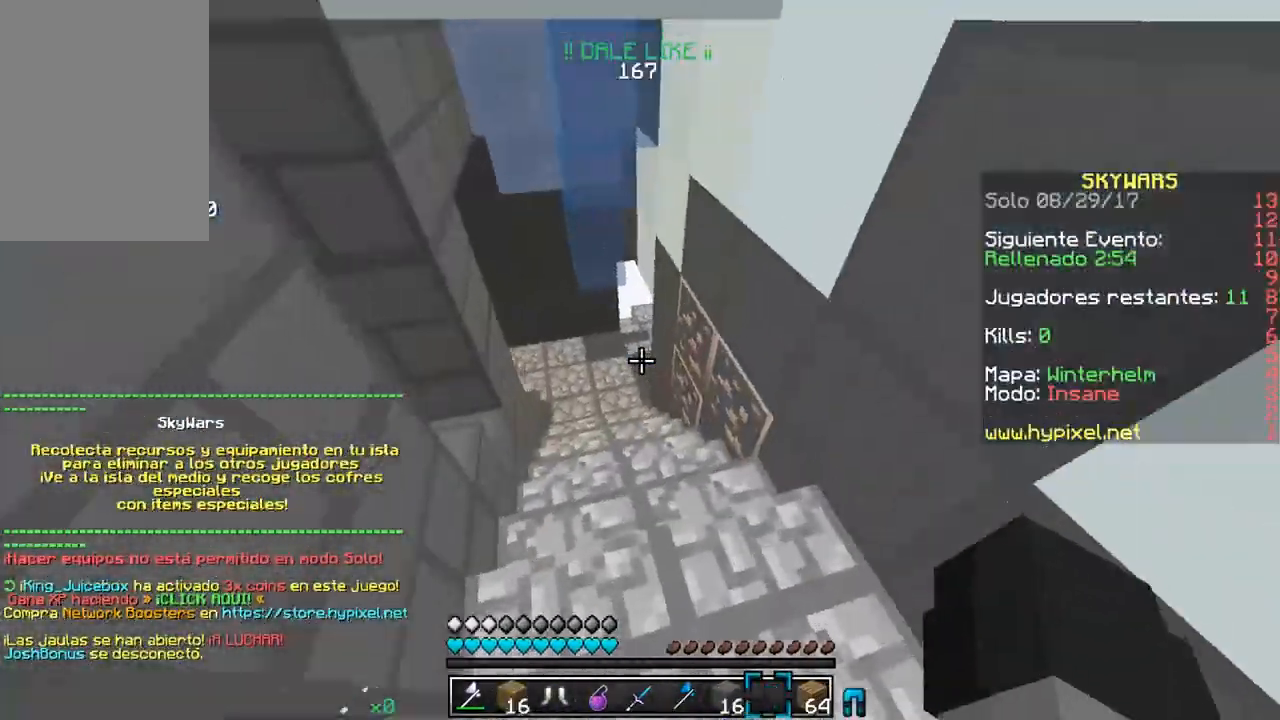
{"keys": ["w"], "mouse": [], "events": []}
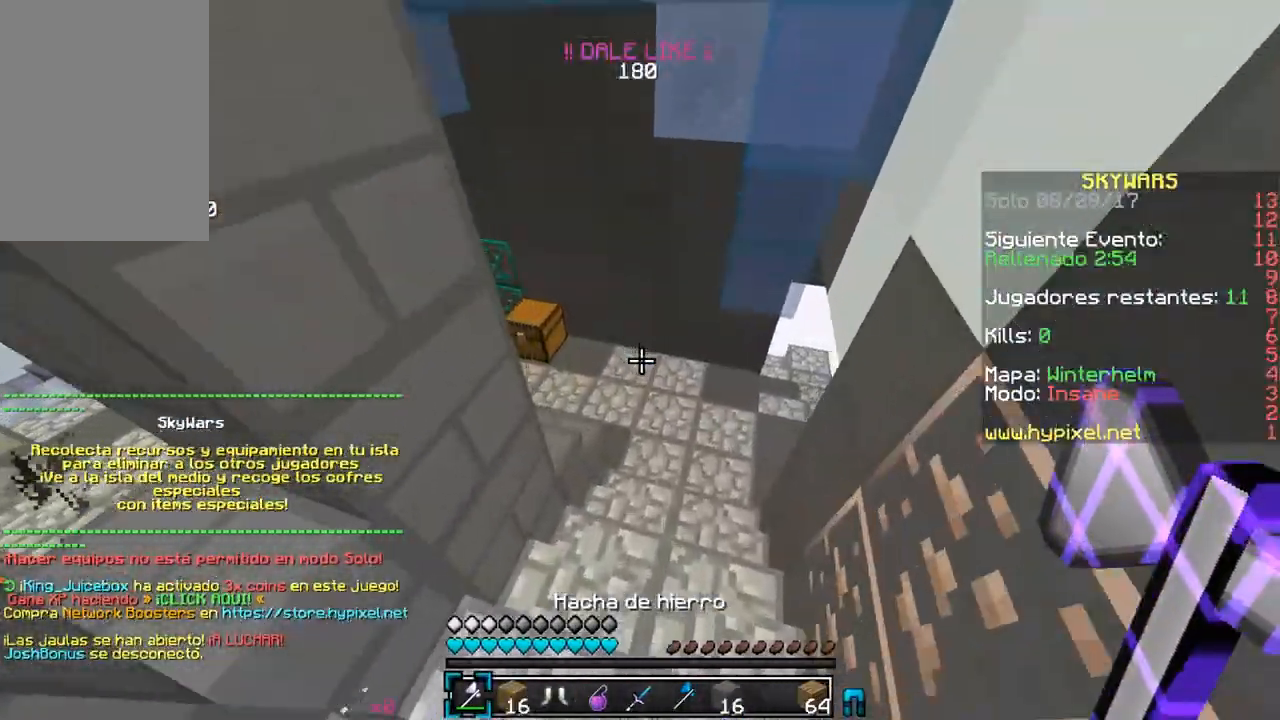
{"keys": ["d", "w"], "mouse": [], "events": [[200, "d", "down"]]}
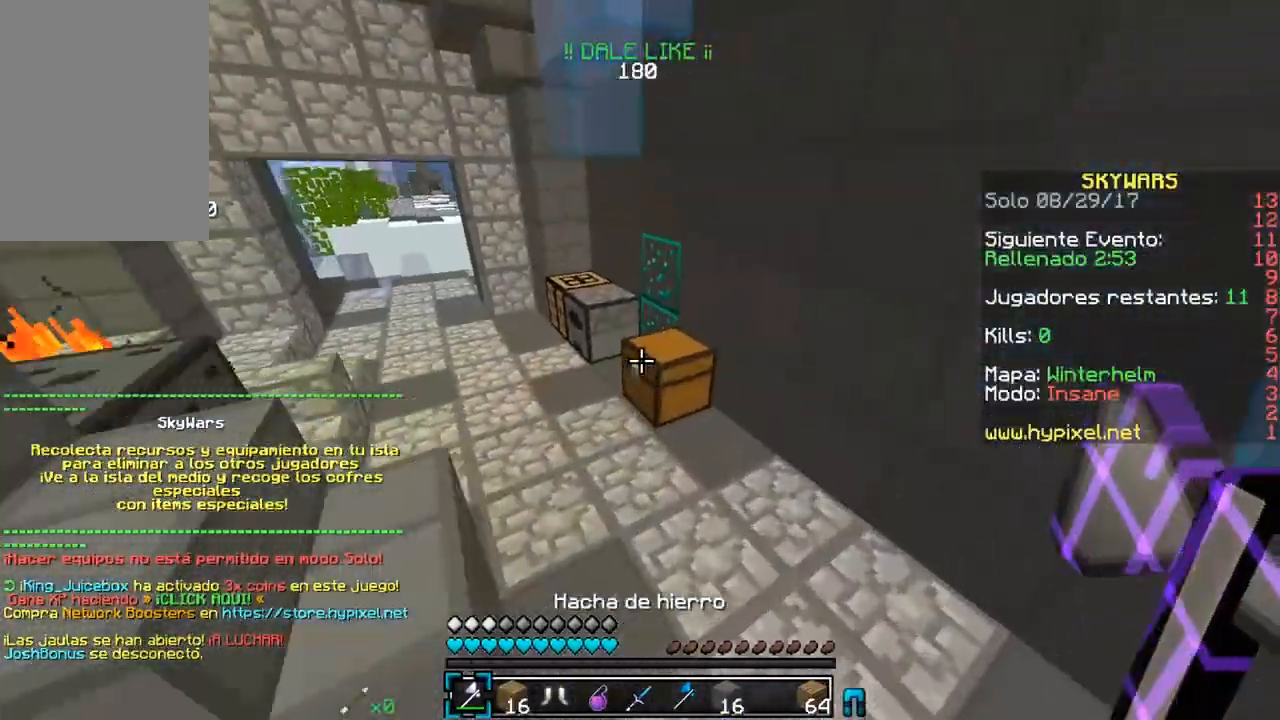
{"keys": [], "mouse": ["left"], "events": [[150, "mouse_left", "down"], [250, "d", "up"], [483, "w", "up"]]}
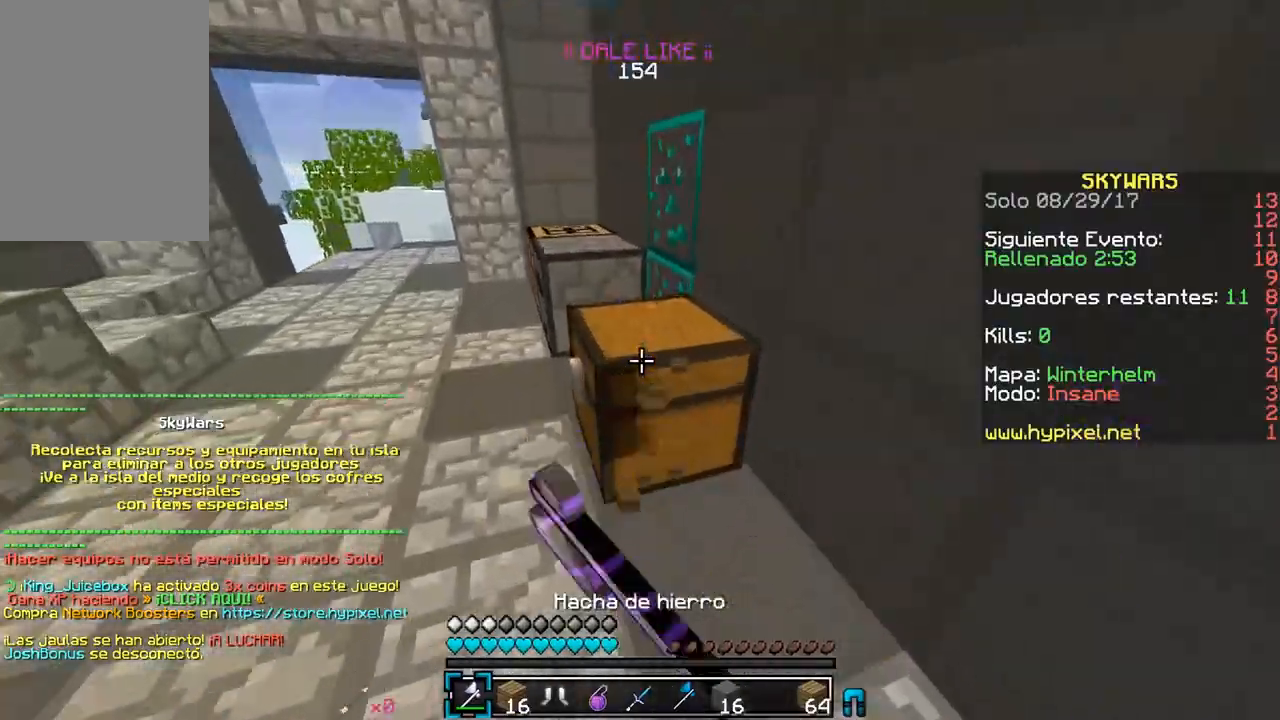
{"keys": ["w"], "mouse": ["left"], "events": [[283, "d", "down"], [333, "w", "down"], [500, "d", "up"]]}
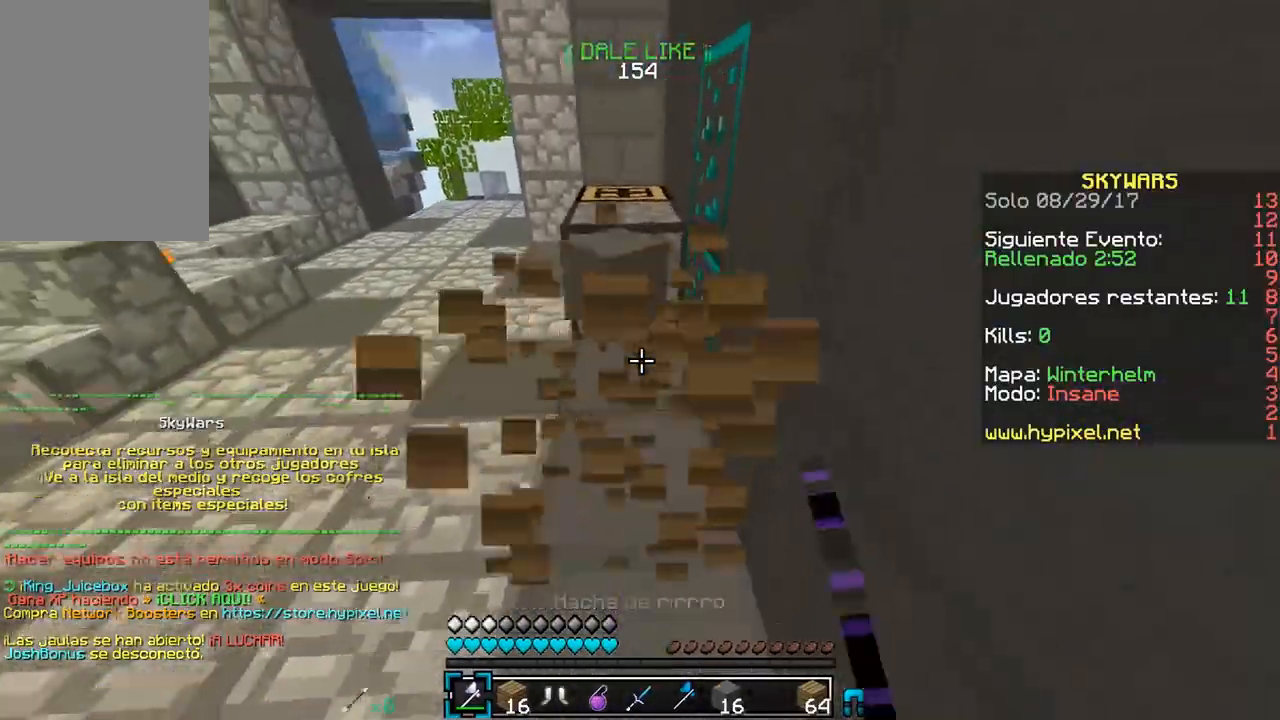
{"keys": ["a", "w"], "mouse": [], "events": [[200, "a", "down"], [250, "mouse_left", "up"]]}
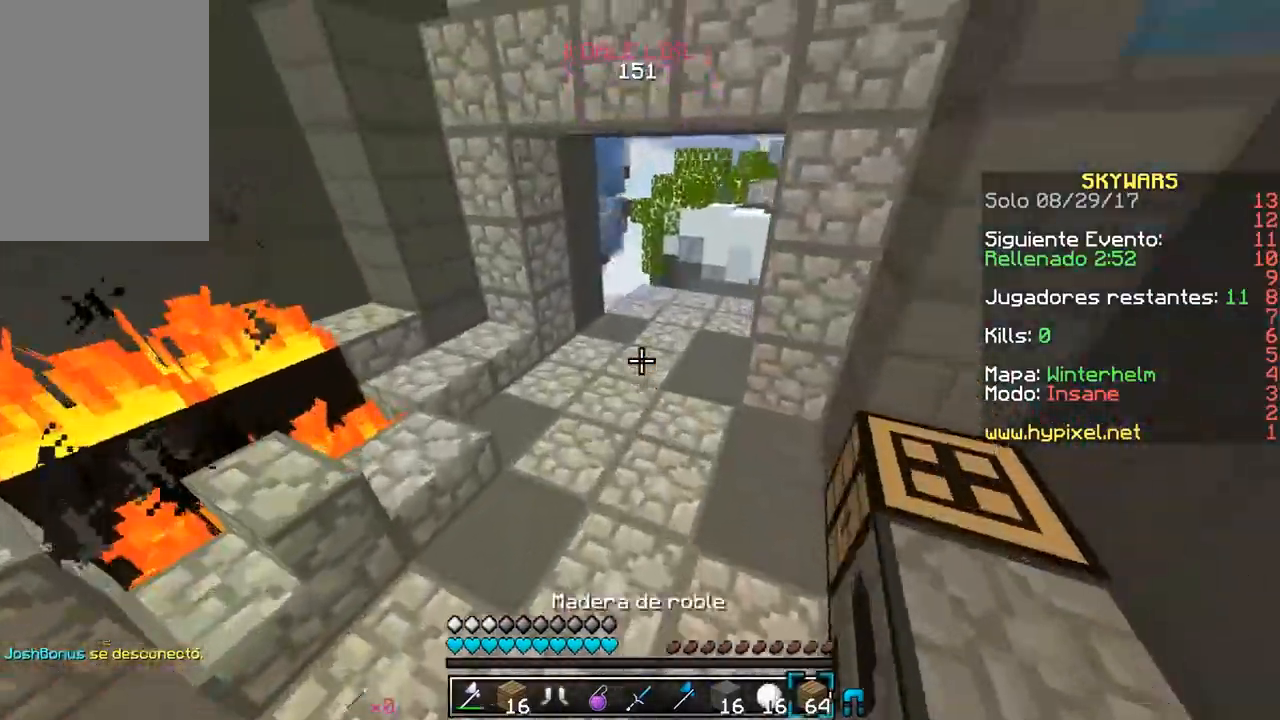
{"keys": ["w"], "mouse": [], "events": [[67, "a", "up"]]}
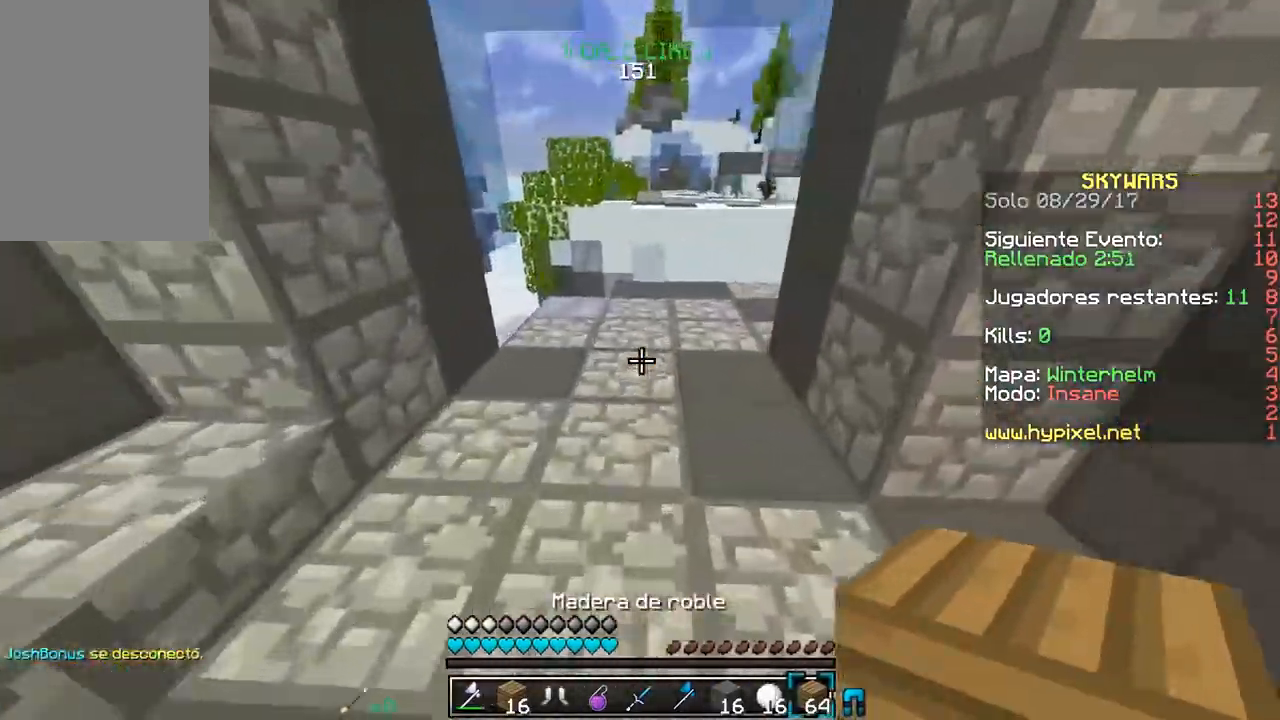
{"keys": ["w"], "mouse": [], "events": []}
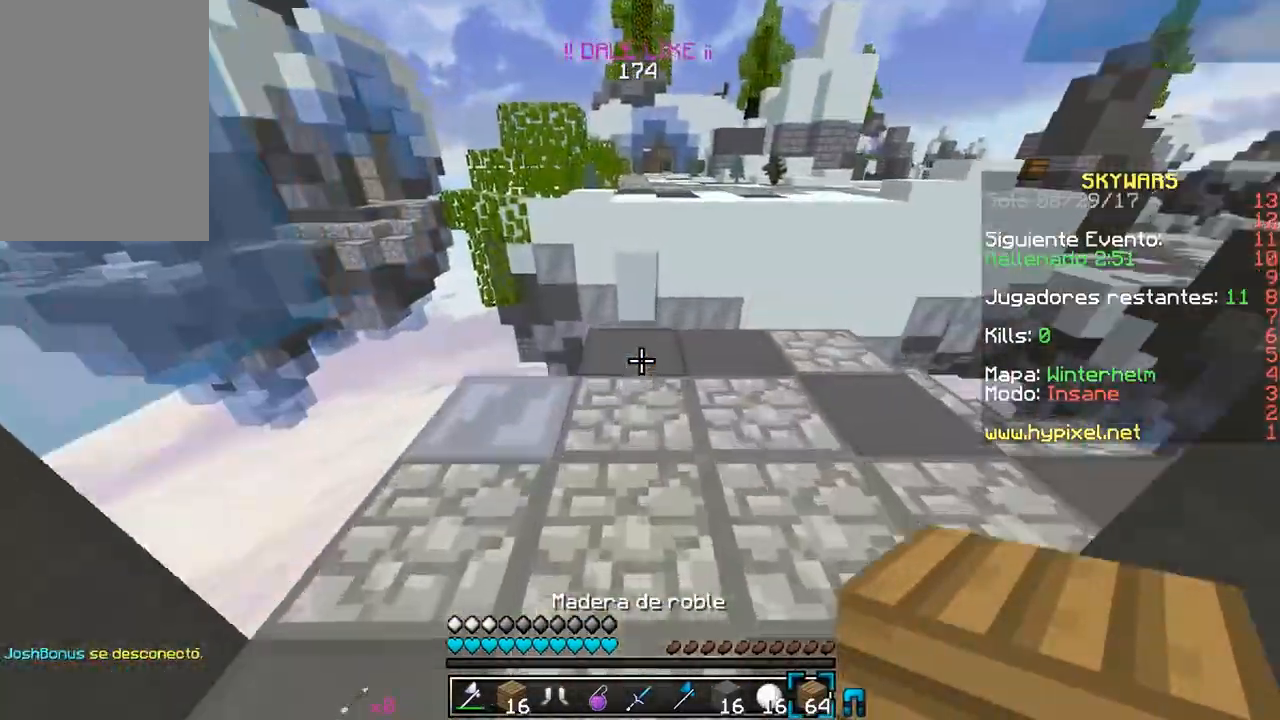
{"keys": ["w"], "mouse": [], "events": [[33, "mouse_right", "down"], [217, "mouse_right", "up"]]}
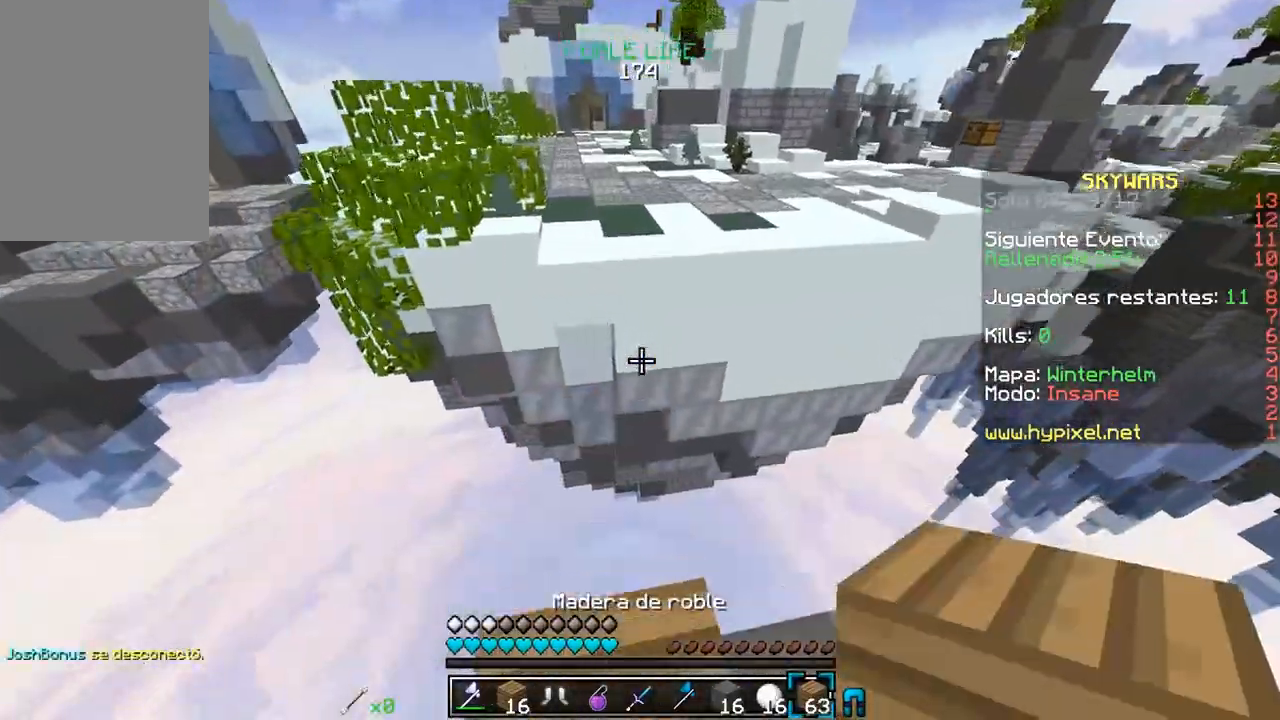
{"keys": ["w"], "mouse": ["right"], "events": [[467, "mouse_right", "down"]]}